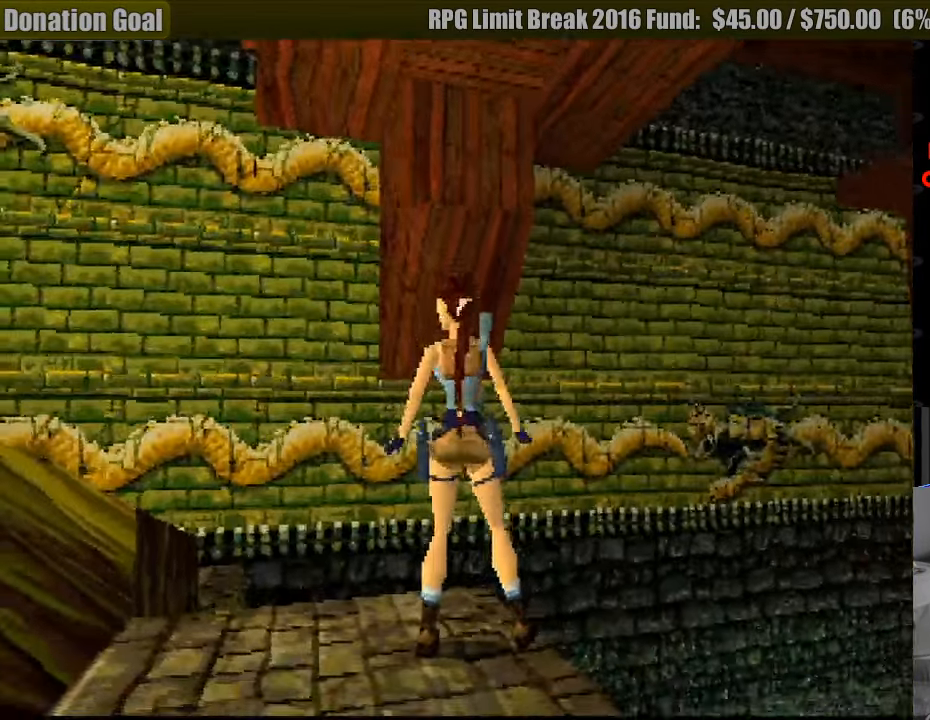
Gameplay with a controller (PlayStation layout); each line is a JSON object with the inputs held at the frame after it. "events" lists button and stick changes between this image and that frame as [ms after this image, input, new state], when the widget could be followed in between. Not read: L3 R3.
{"buttons": ["DPAD_LEFT"], "events": [[33, "DPAD_LEFT", "up"], [66, "DPAD_LEFT", "down"]]}
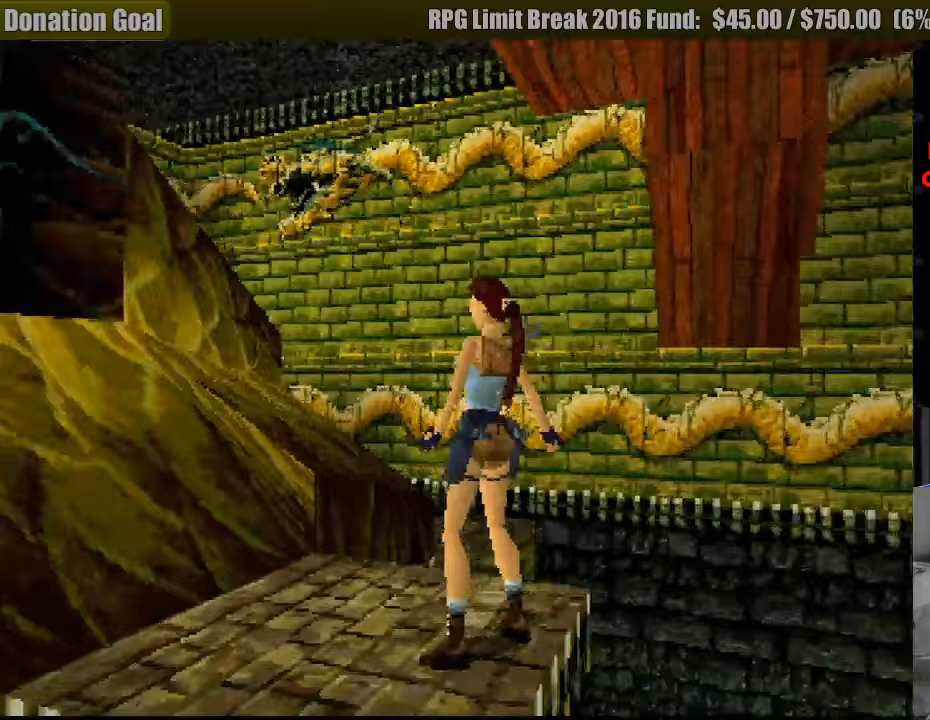
{"buttons": [], "events": [[33, "DPAD_LEFT", "up"]]}
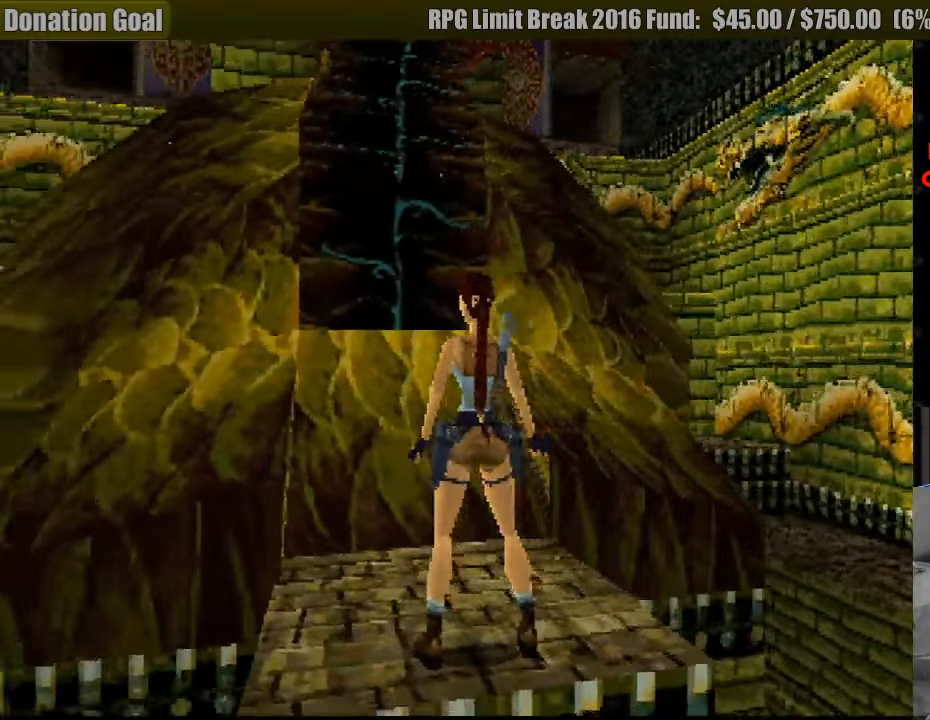
{"buttons": ["SQUARE"], "events": [[167, "SQUARE", "down"]]}
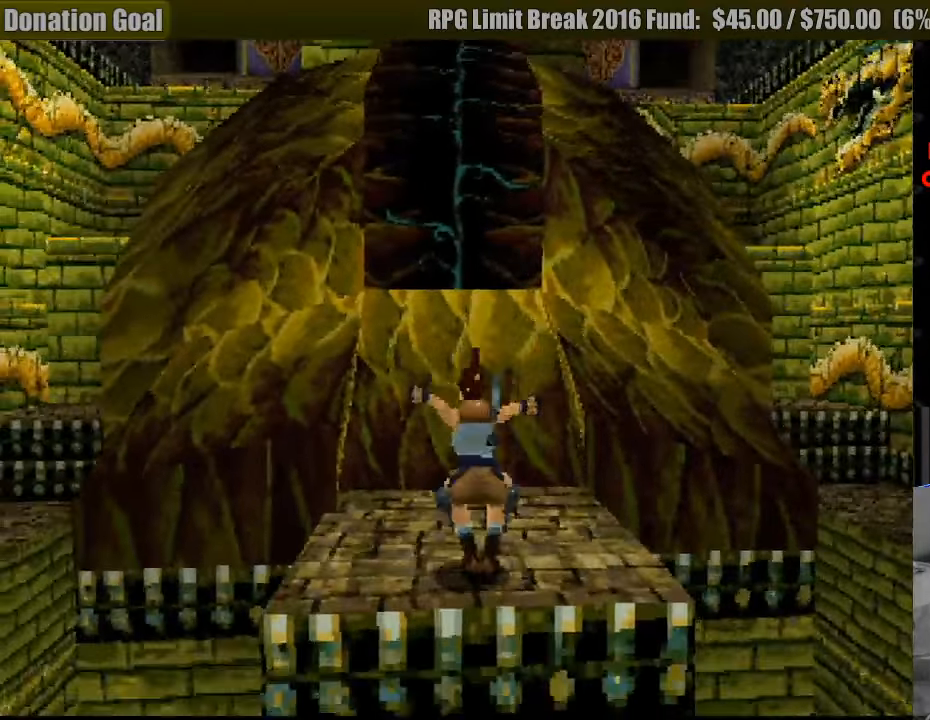
{"buttons": ["CROSS"], "events": [[383, "CROSS", "down"], [400, "SQUARE", "up"]]}
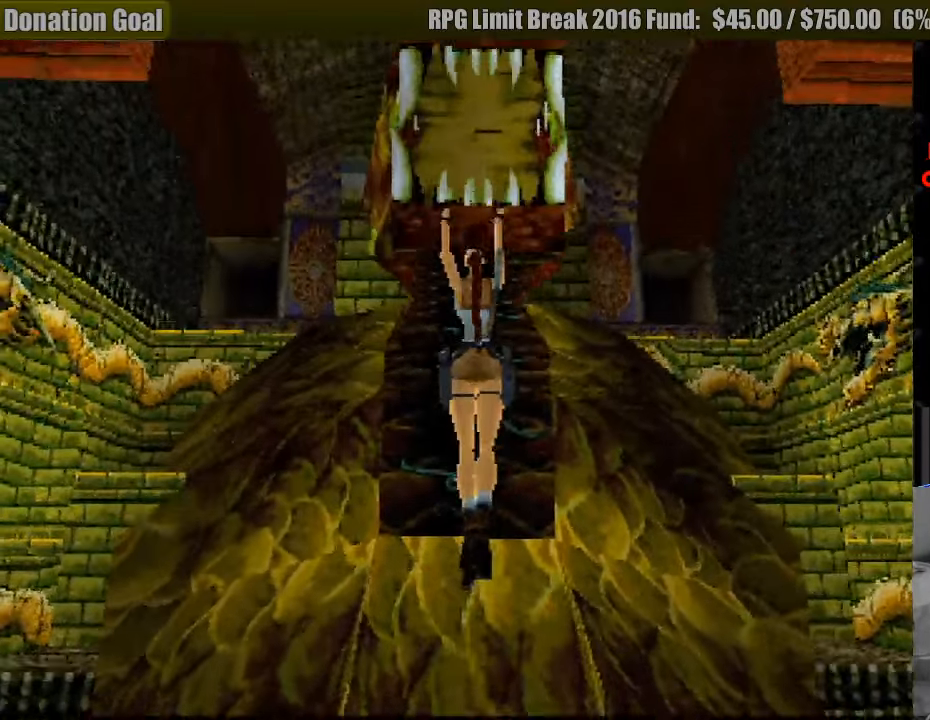
{"buttons": ["CROSS"], "events": []}
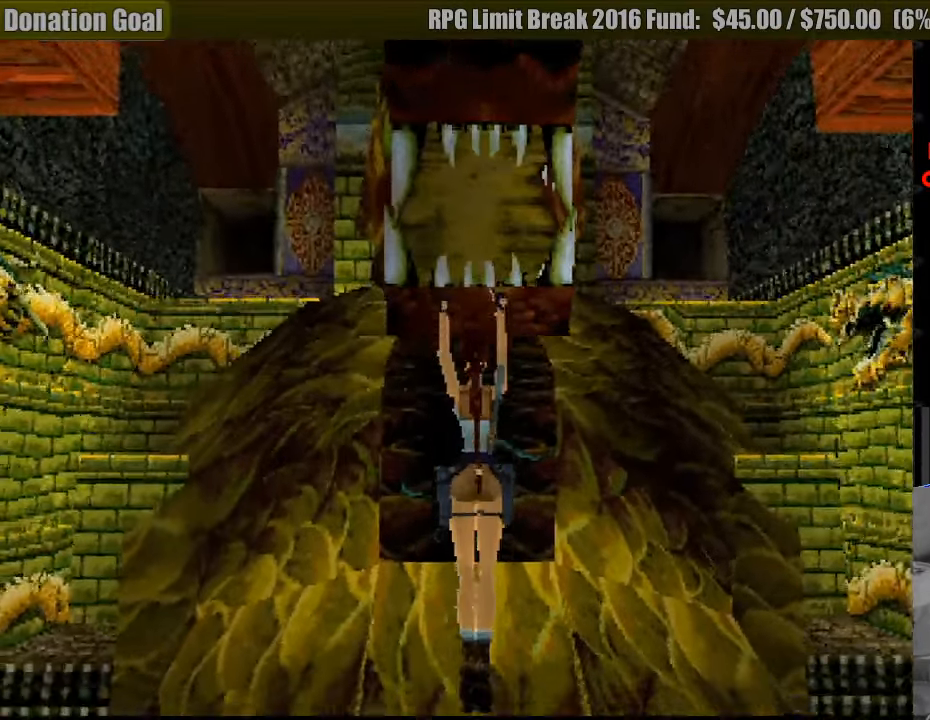
{"buttons": [], "events": [[267, "CROSS", "up"]]}
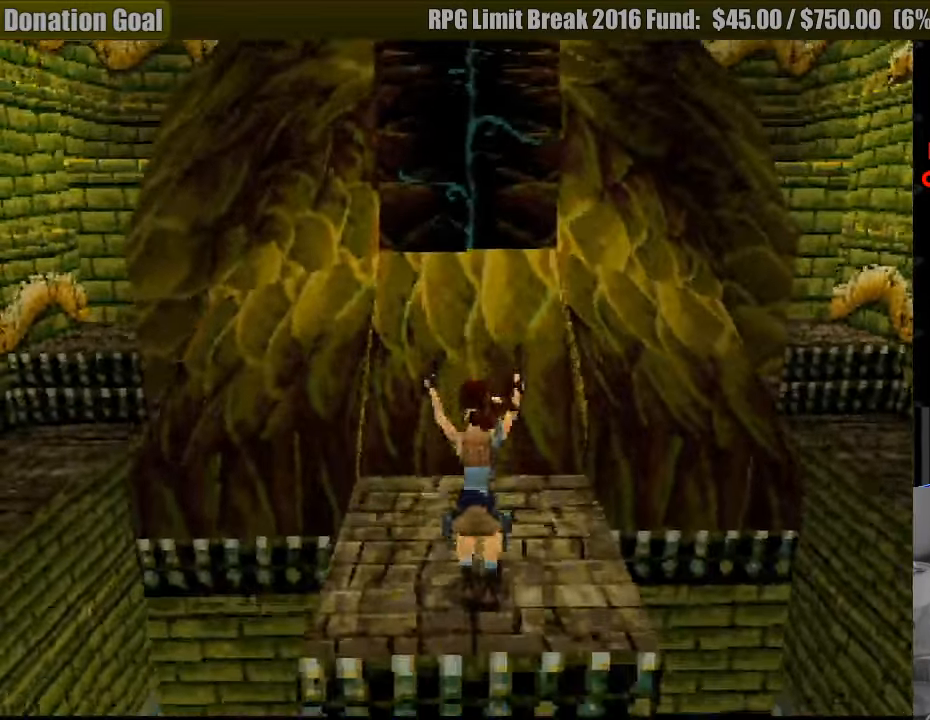
{"buttons": [], "events": []}
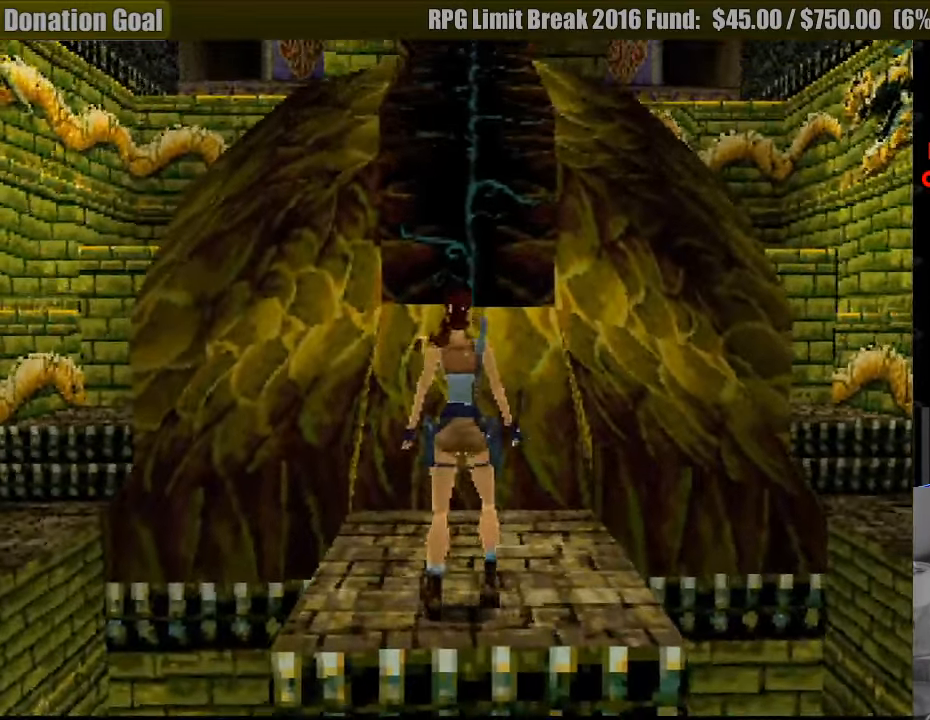
{"buttons": [], "events": [[250, "DPAD_UP", "down"], [433, "DPAD_UP", "up"]]}
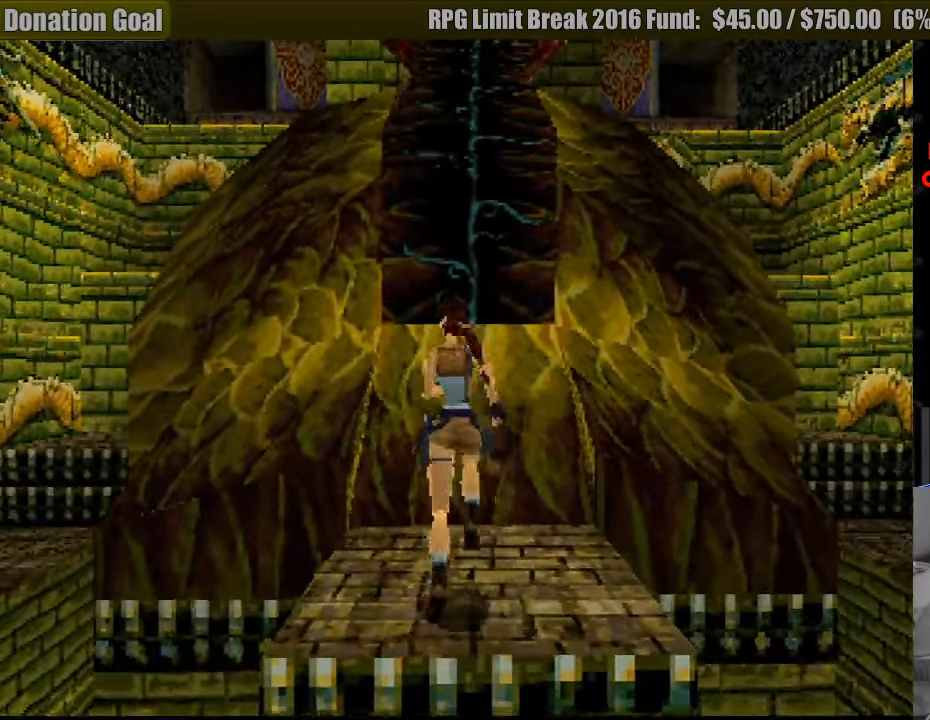
{"buttons": [], "events": []}
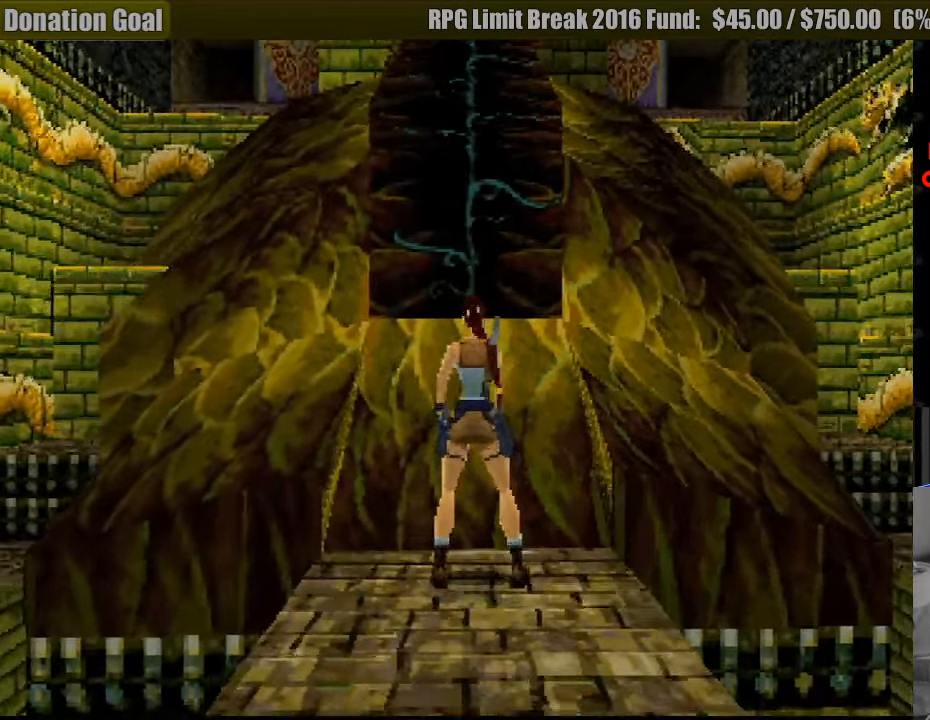
{"buttons": [], "events": []}
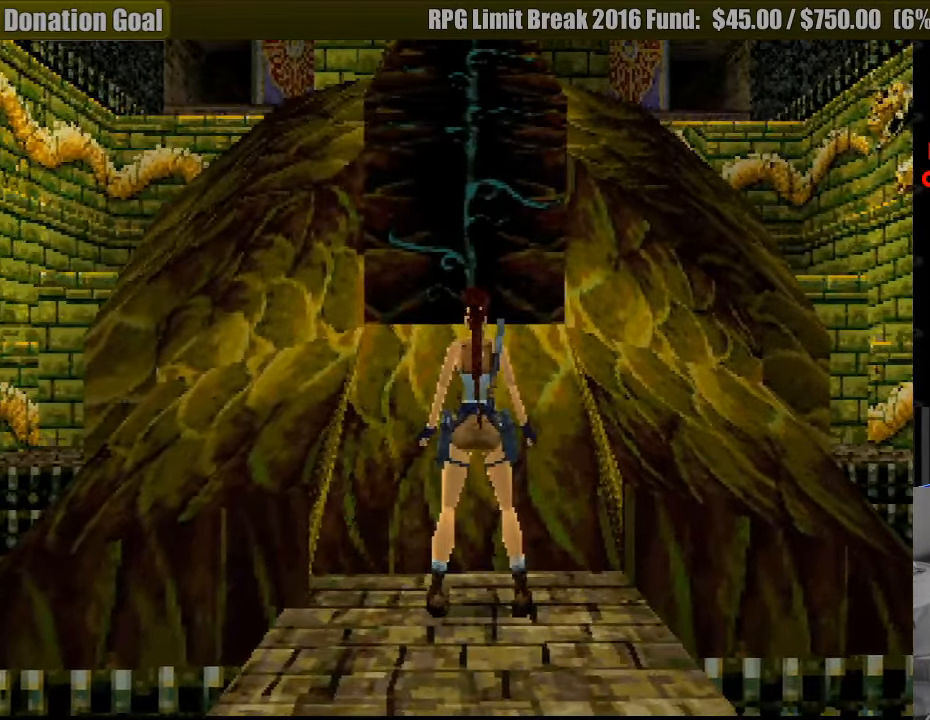
{"buttons": [], "events": [[83, "R1", "down"], [217, "R1", "up"]]}
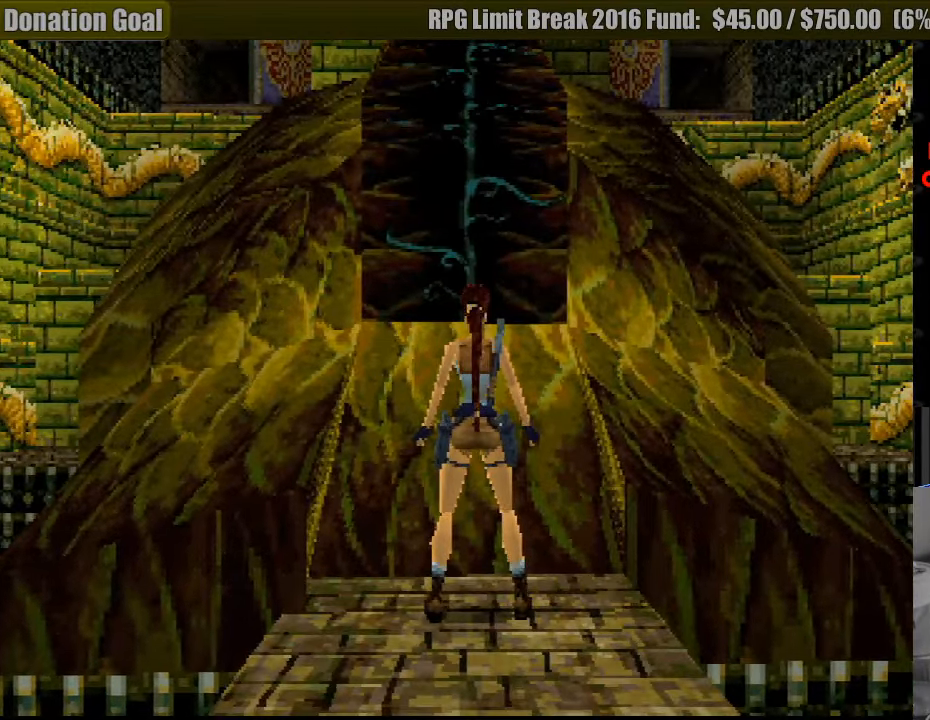
{"buttons": ["SQUARE"], "events": [[66, "SQUARE", "down"]]}
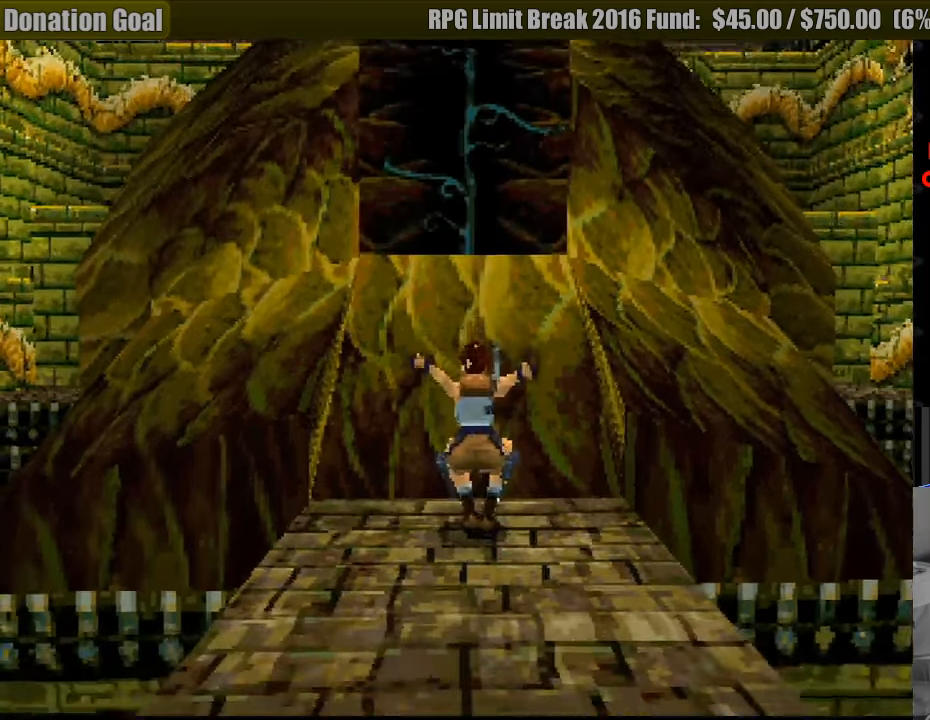
{"buttons": ["CROSS"], "events": [[150, "CROSS", "down"], [183, "SQUARE", "up"]]}
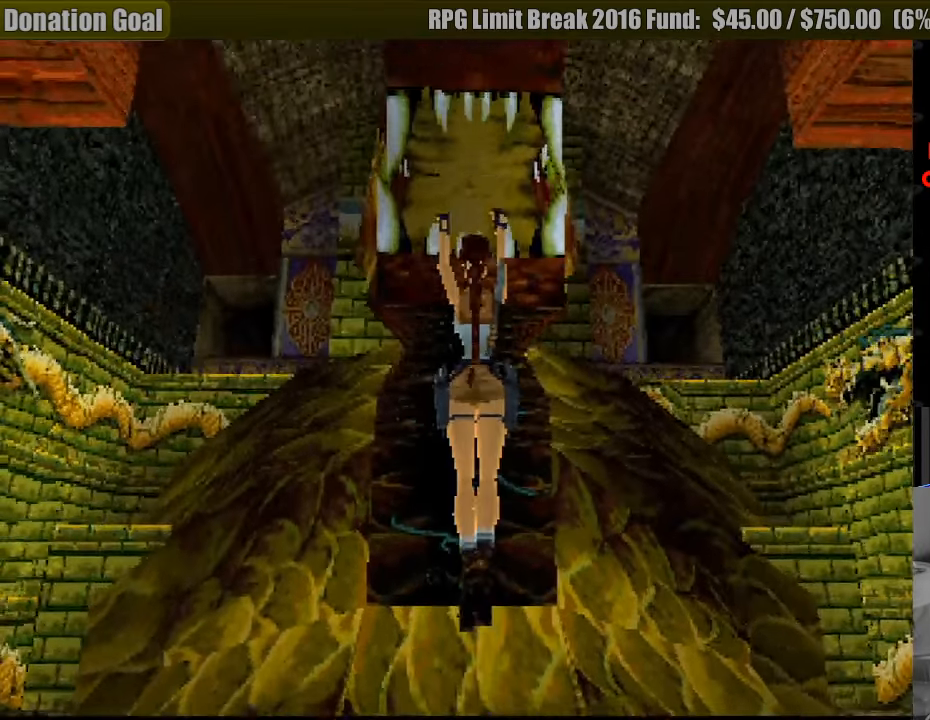
{"buttons": ["CROSS"], "events": []}
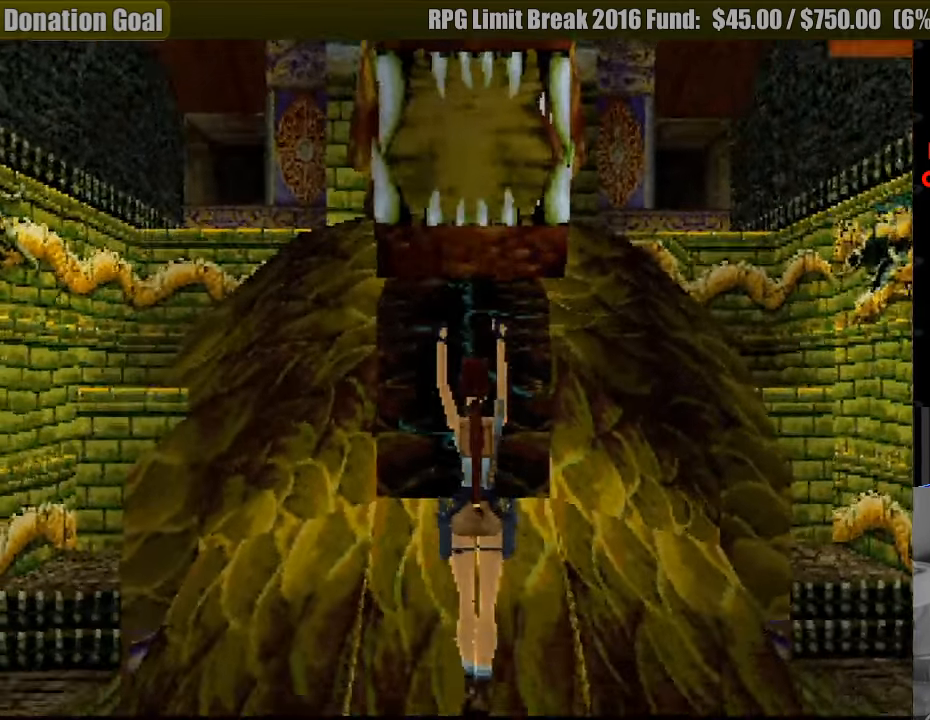
{"buttons": ["R1", "DPAD_UP"], "events": [[17, "CROSS", "up"], [250, "R1", "down"], [417, "DPAD_UP", "down"]]}
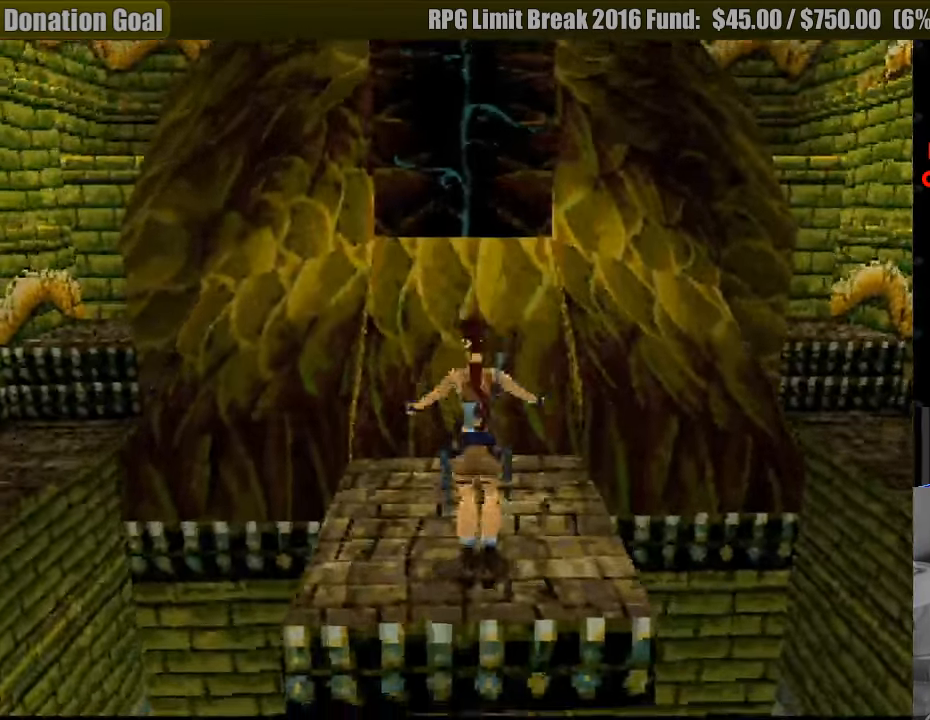
{"buttons": ["R1", "DPAD_UP", "DPAD_LEFT"], "events": [[450, "DPAD_LEFT", "down"]]}
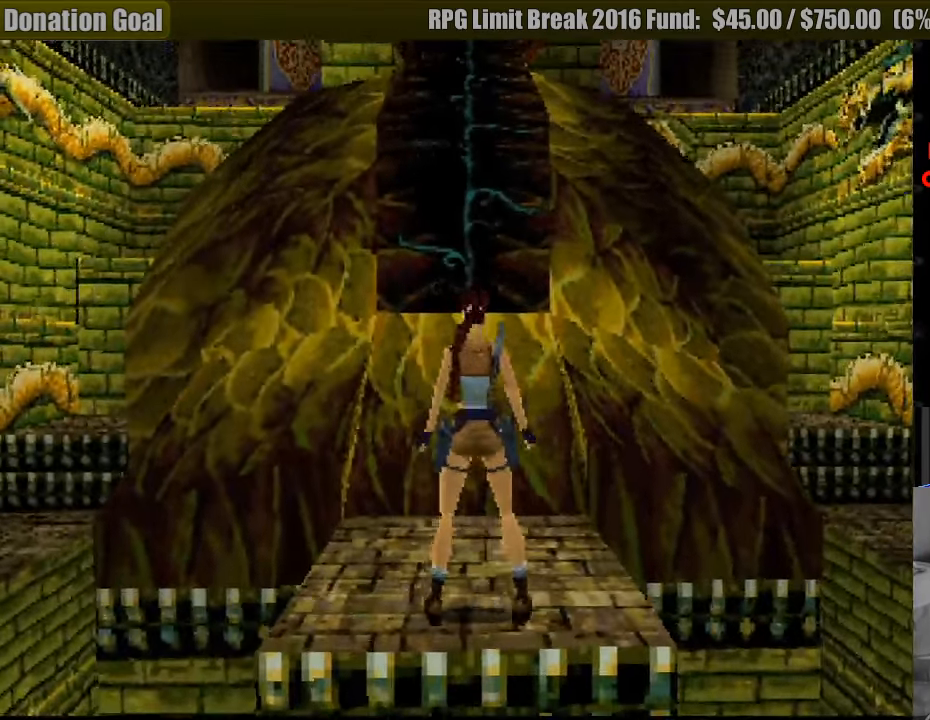
{"buttons": ["R1", "DPAD_UP"], "events": [[133, "DPAD_LEFT", "up"], [317, "START", "down"], [333, "START", "up"]]}
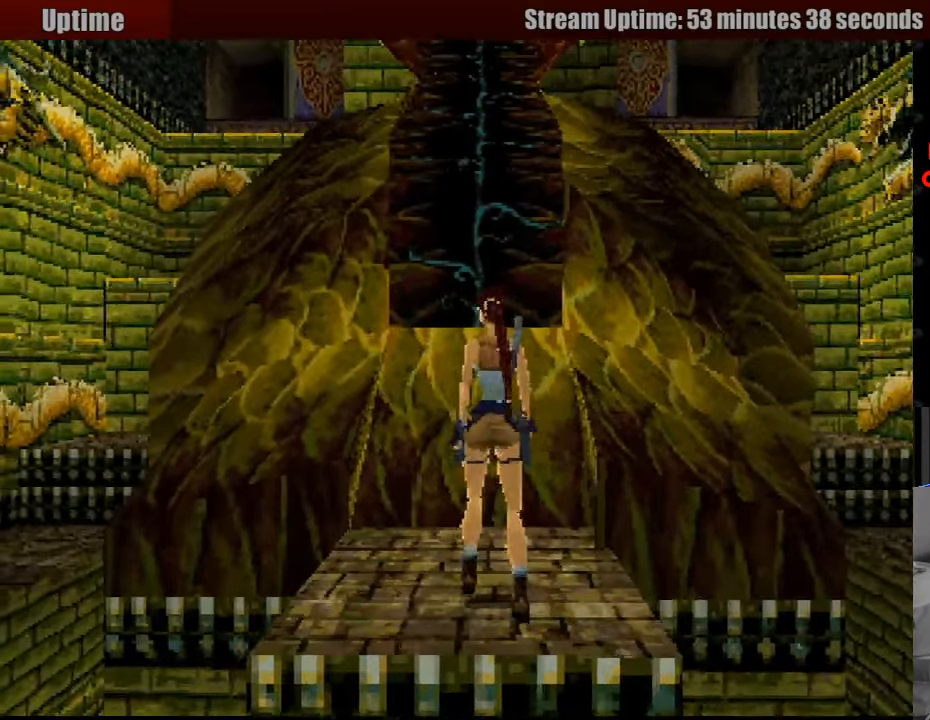
{"buttons": ["R1", "DPAD_UP"], "events": [[283, "DPAD_LEFT", "down"], [400, "DPAD_LEFT", "up"]]}
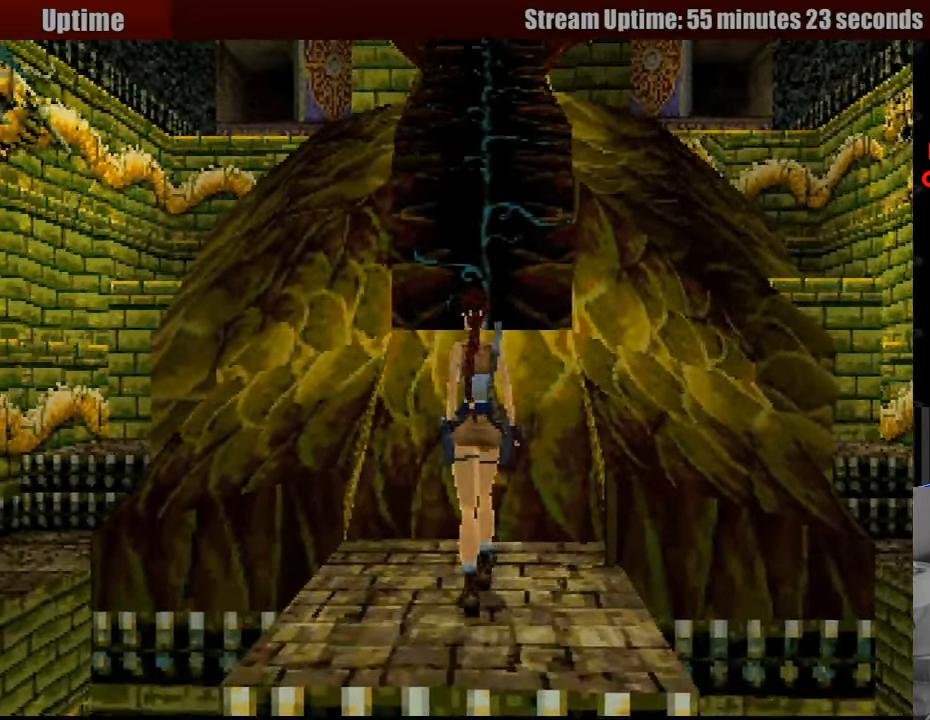
{"buttons": ["R1", "DPAD_UP"], "events": []}
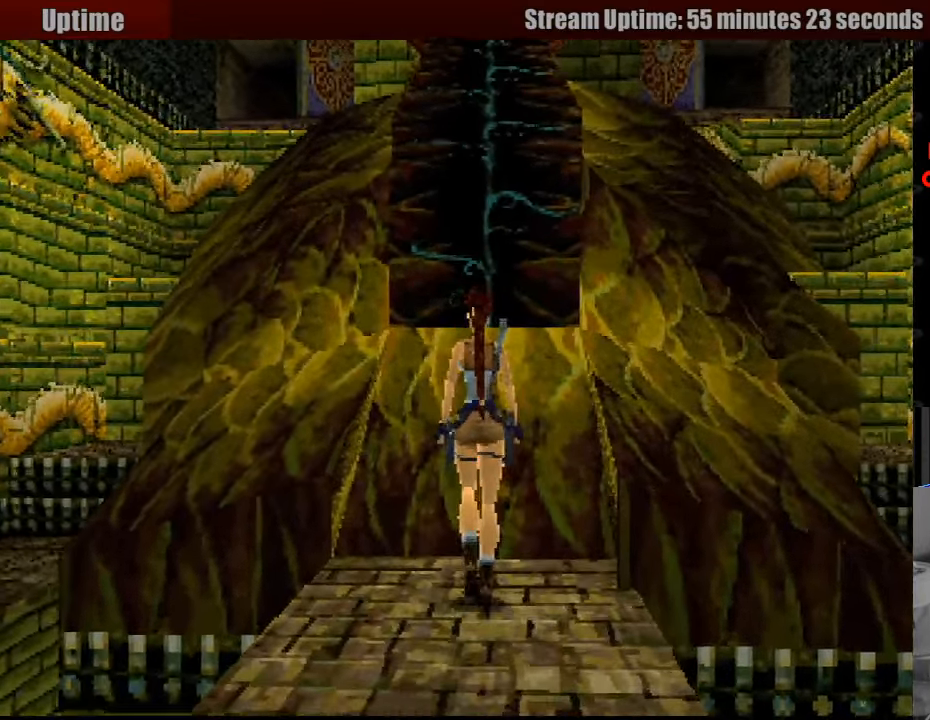
{"buttons": ["R1", "DPAD_UP"], "events": []}
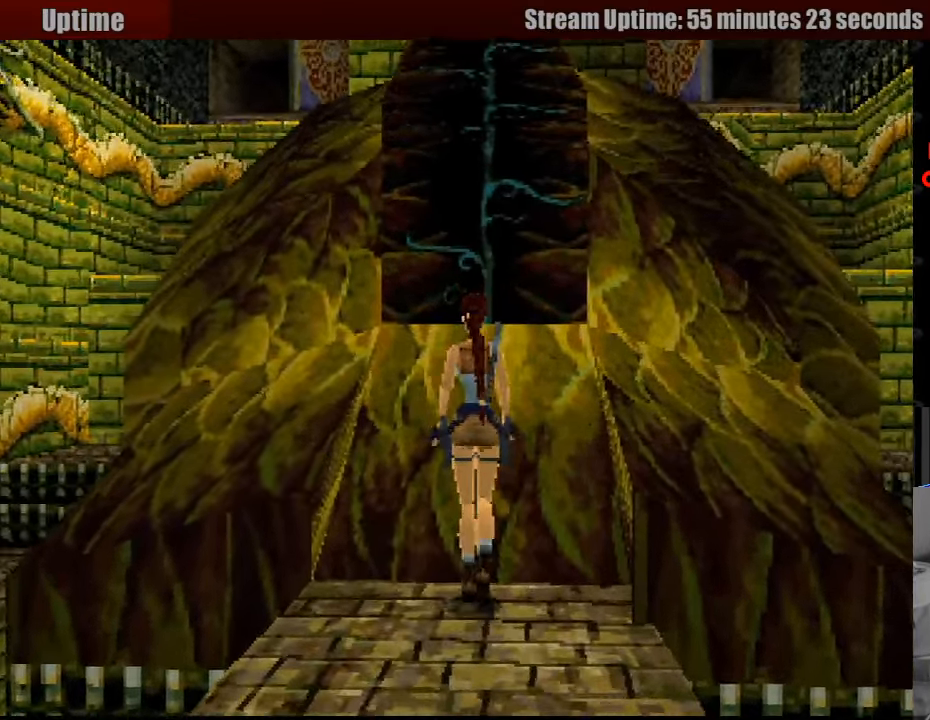
{"buttons": ["R1"], "events": [[217, "DPAD_UP", "up"]]}
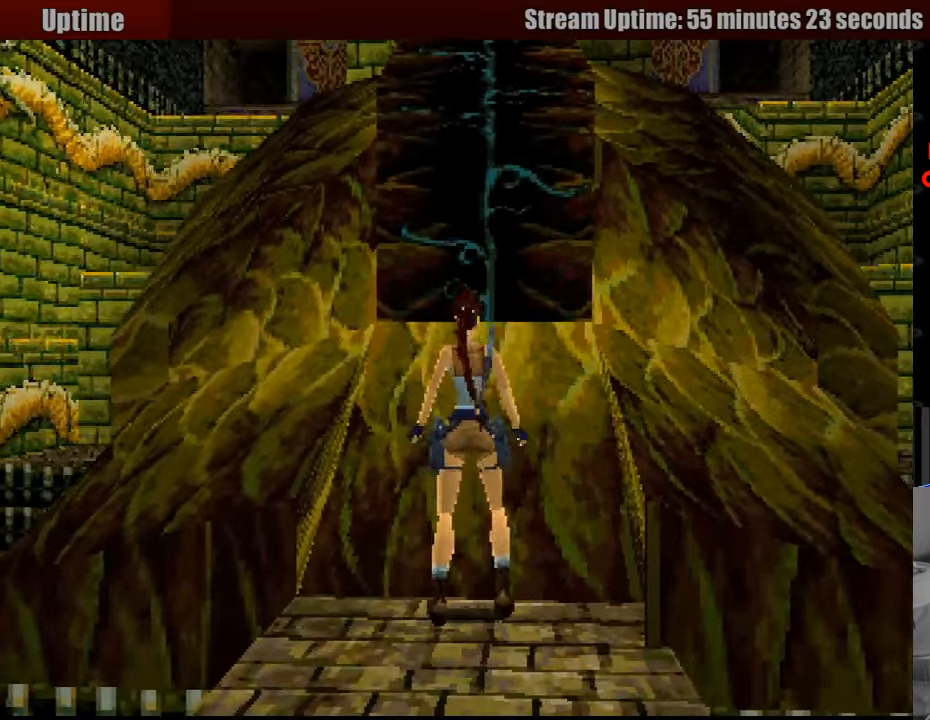
{"buttons": [], "events": [[117, "R1", "up"], [250, "DPAD_RIGHT", "down"], [434, "DPAD_RIGHT", "up"]]}
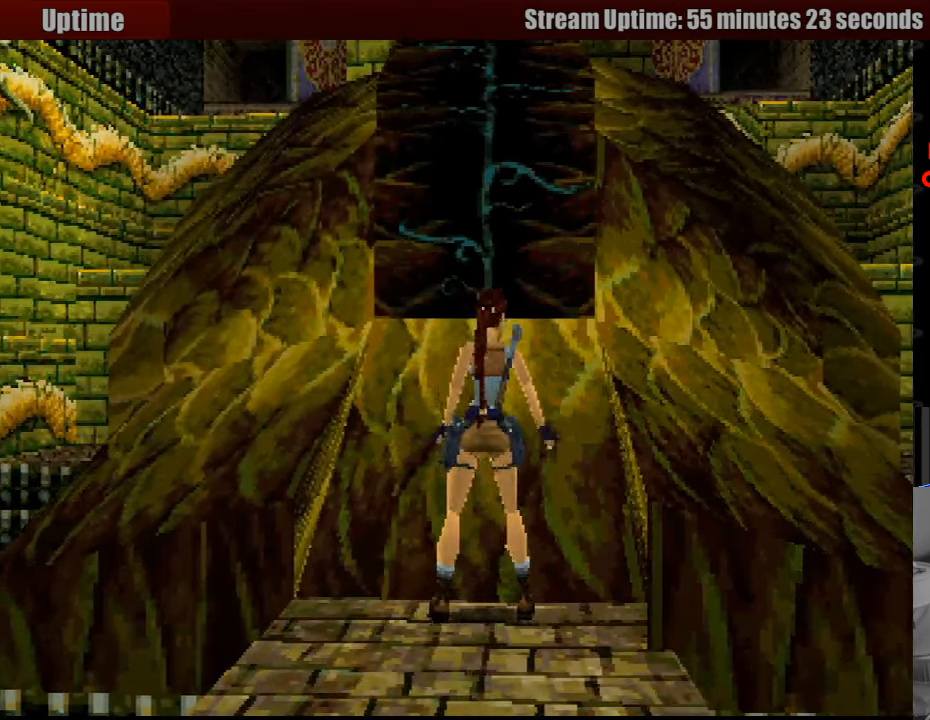
{"buttons": ["SQUARE"], "events": [[416, "SQUARE", "down"]]}
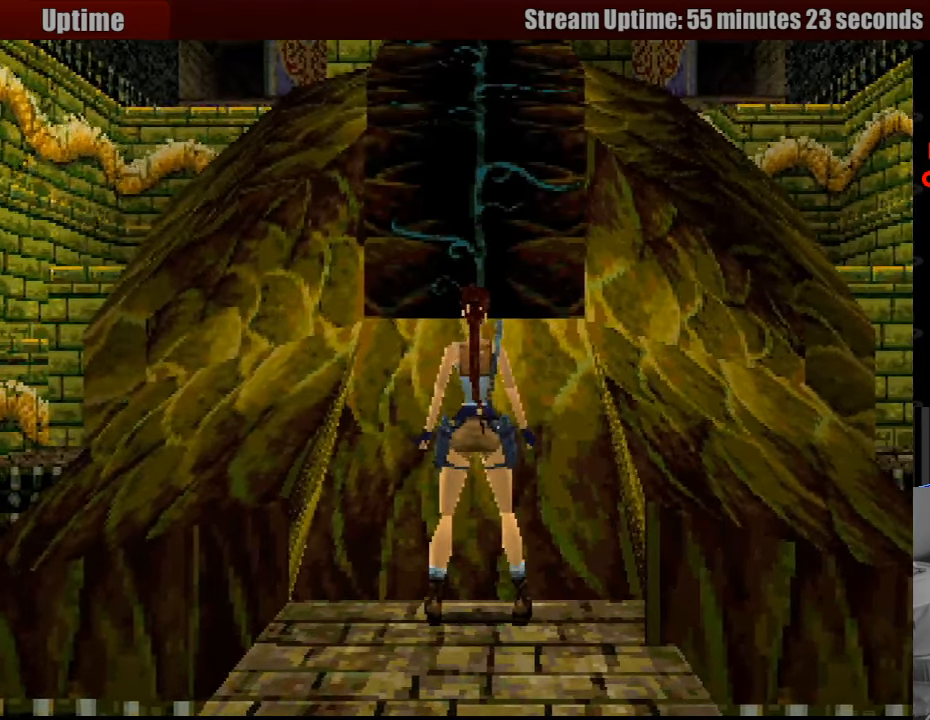
{"buttons": ["CROSS"], "events": [[250, "CROSS", "down"], [250, "SQUARE", "up"]]}
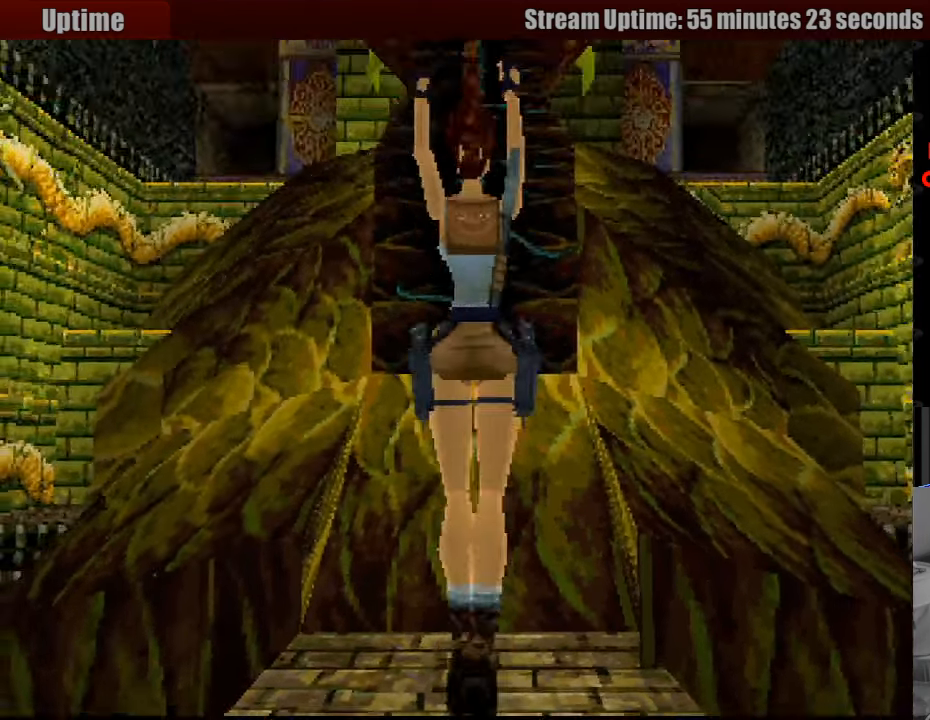
{"buttons": ["CROSS"], "events": []}
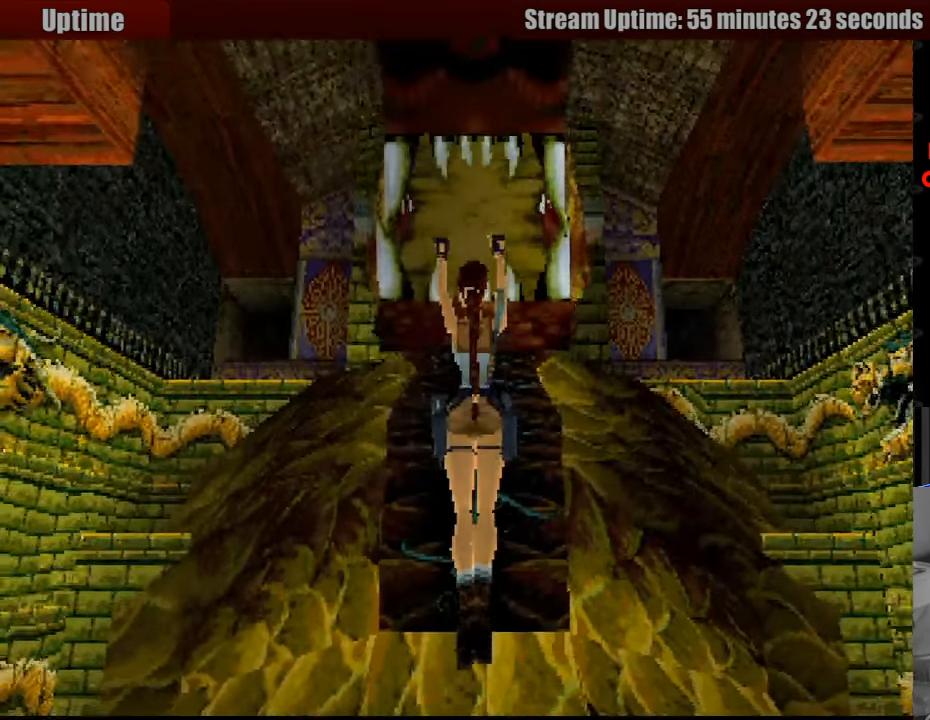
{"buttons": ["CROSS"], "events": [[100, "DPAD_UP", "down"], [400, "DPAD_UP", "up"]]}
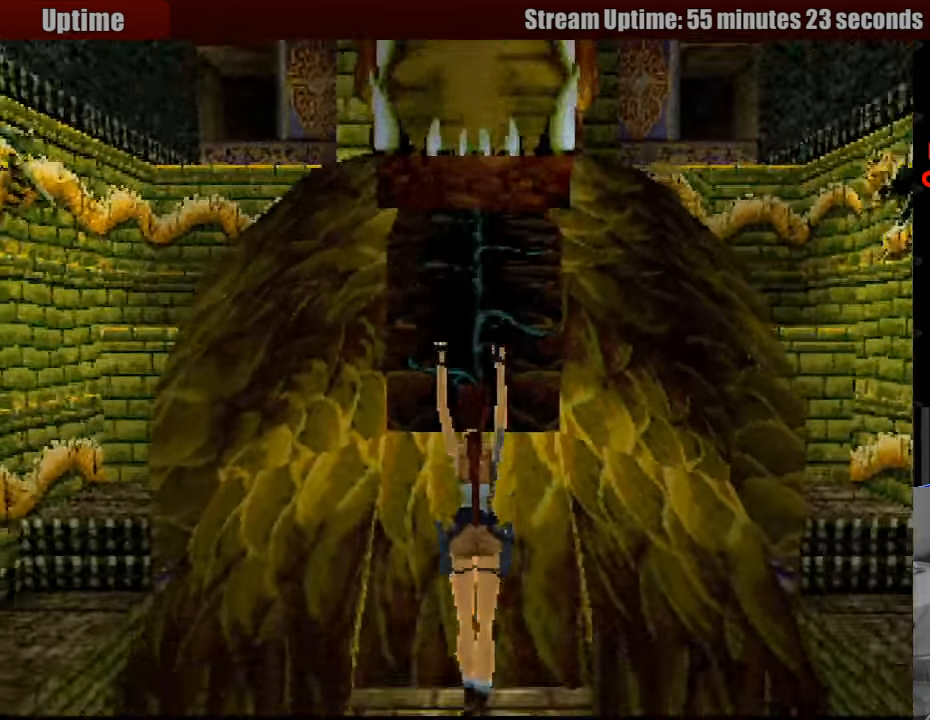
{"buttons": [], "events": [[433, "CROSS", "up"]]}
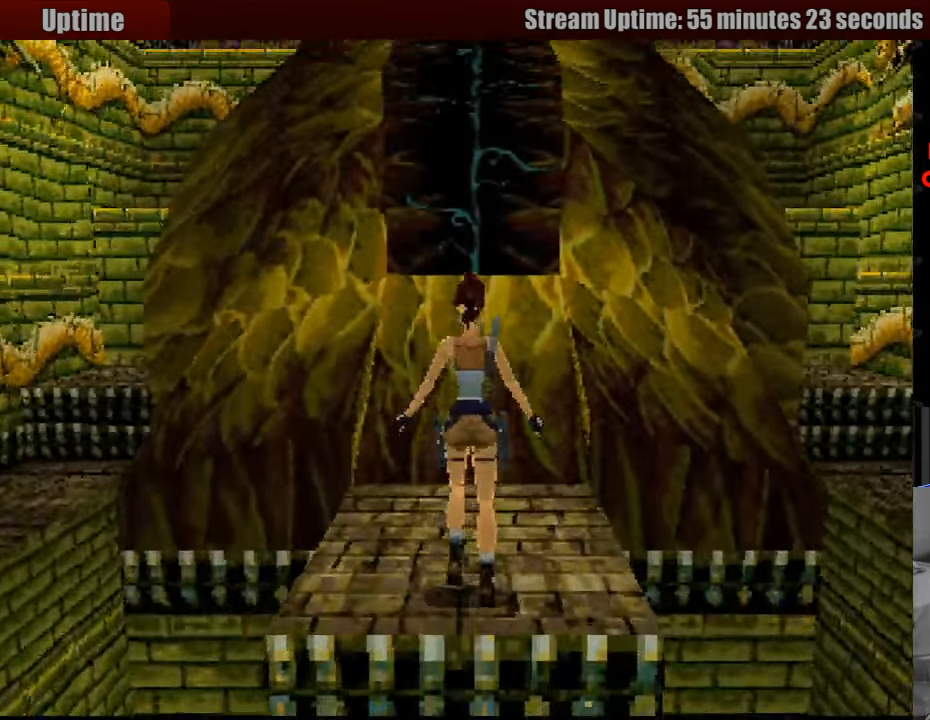
{"buttons": ["DPAD_RIGHT"], "events": [[283, "DPAD_RIGHT", "down"]]}
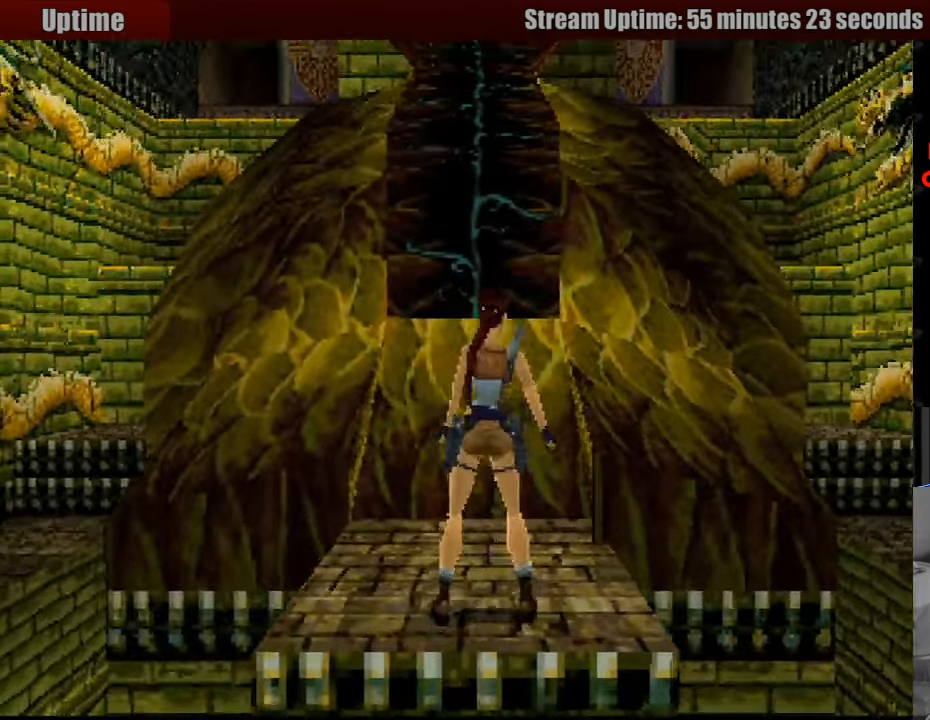
{"buttons": ["DPAD_RIGHT"], "events": []}